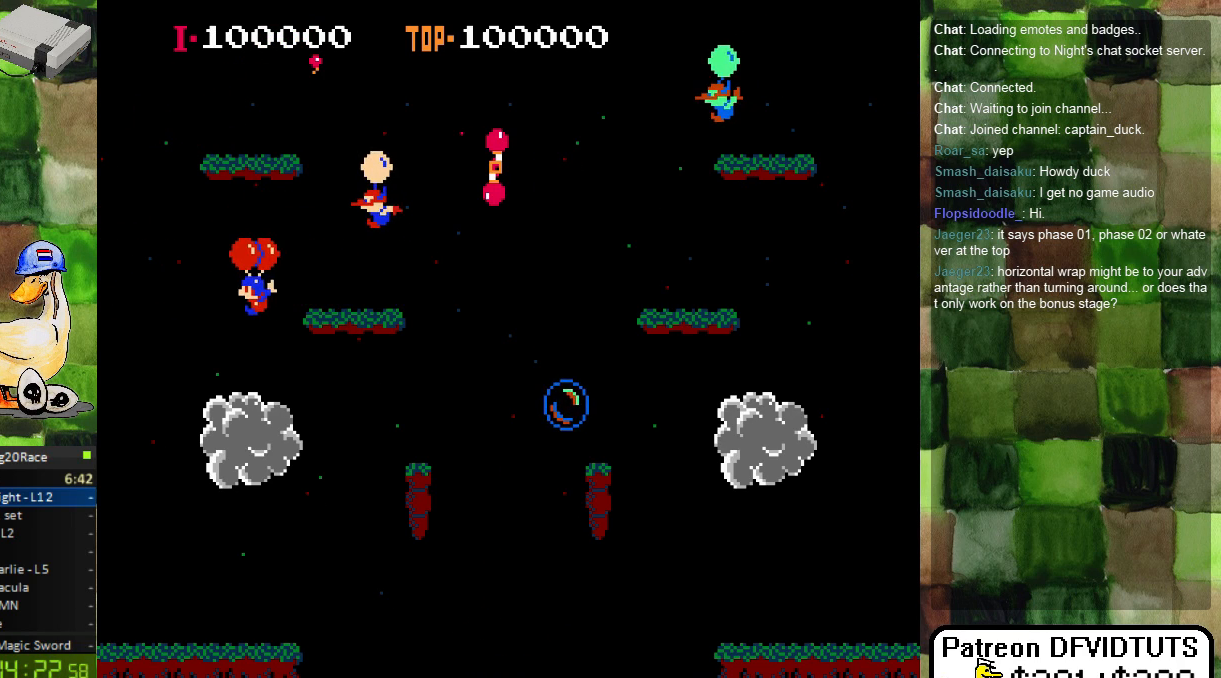
Gameplay with a controller (Nintendo layout); each line is a JSON object with the inputs held at the frame after it (dt_ms = milliseconds from this image to that frame). "events" lists button and stick changes between this image and that frame as [ms after this image, input, new state], when the widget could be followed in between. Not read: L3 R3.
{"dt_ms": 500, "buttons": [], "events": [[133, "DPAD_LEFT", "down"], [350, "DPAD_LEFT", "up"], [367, "A", "down"], [417, "DPAD_LEFT", "down"], [450, "A", "up"], [467, "DPAD_LEFT", "up"]]}
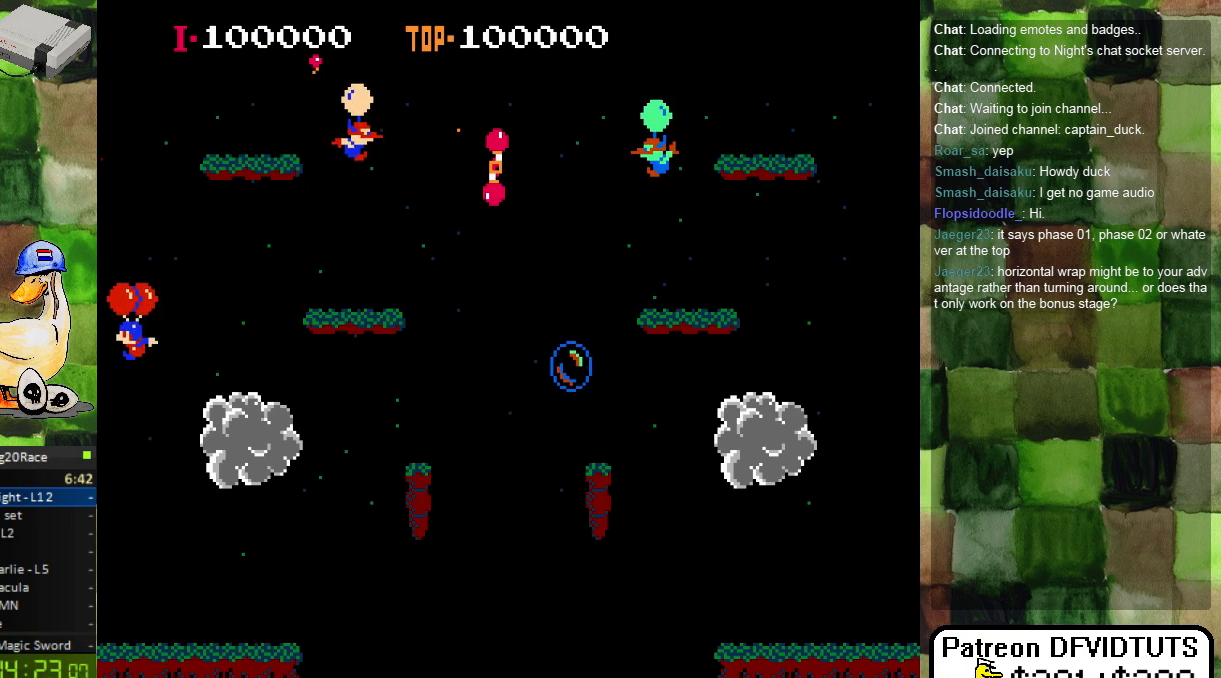
{"dt_ms": 500, "buttons": ["A", "DPAD_RIGHT"]}
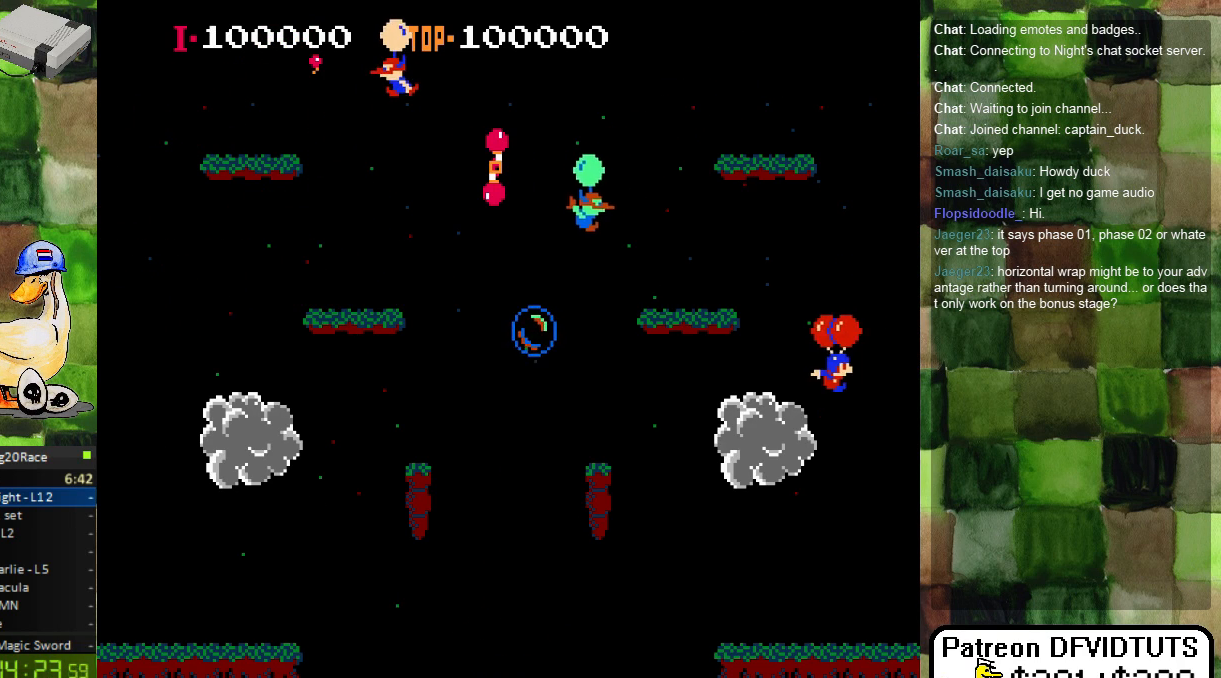
{"dt_ms": 500, "buttons": ["DPAD_RIGHT"]}
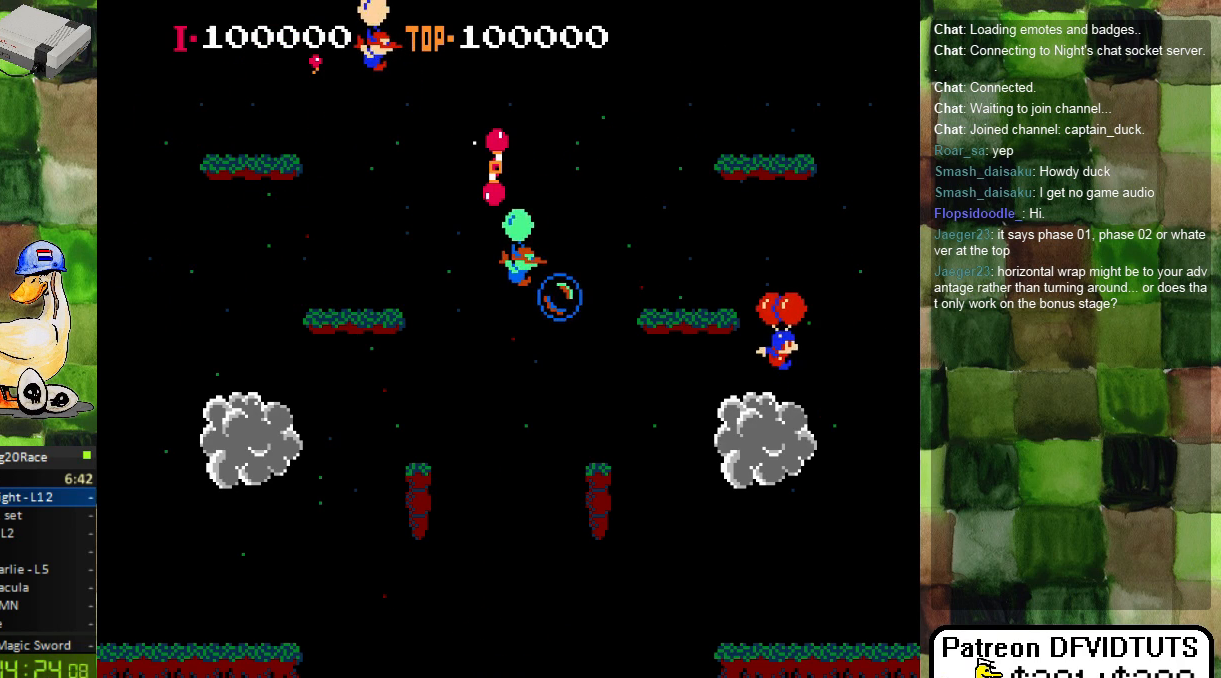
{"dt_ms": 500, "buttons": ["DPAD_LEFT"]}
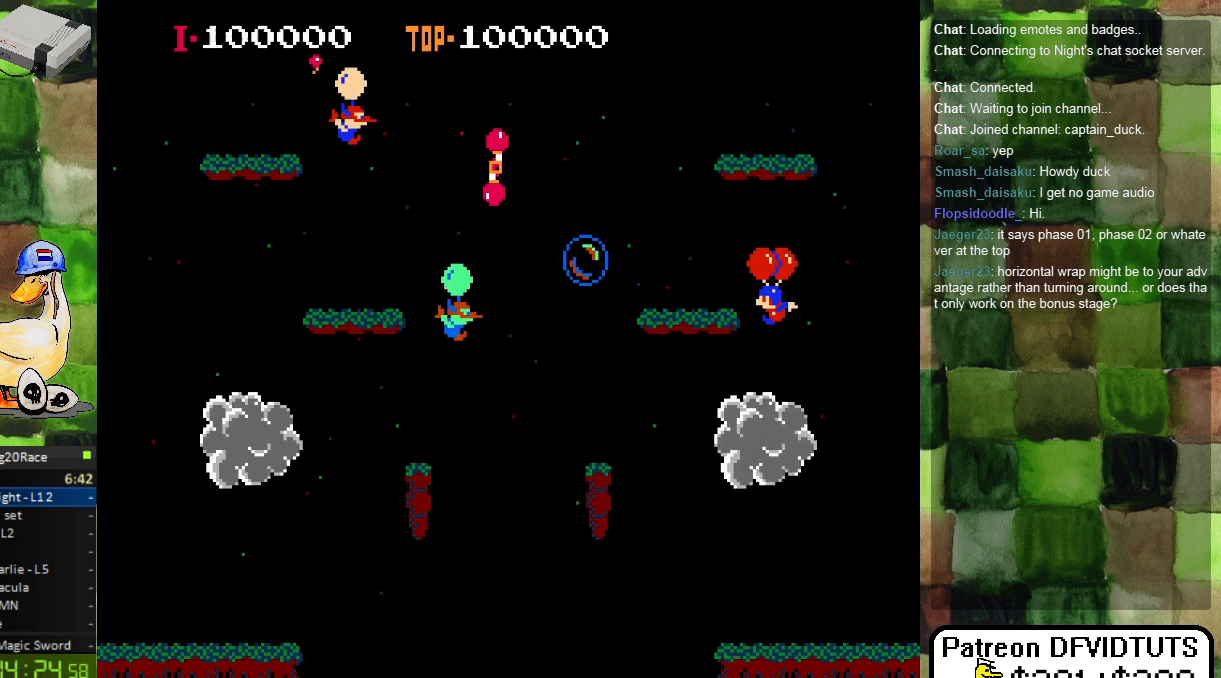
{"dt_ms": 1000, "buttons": []}
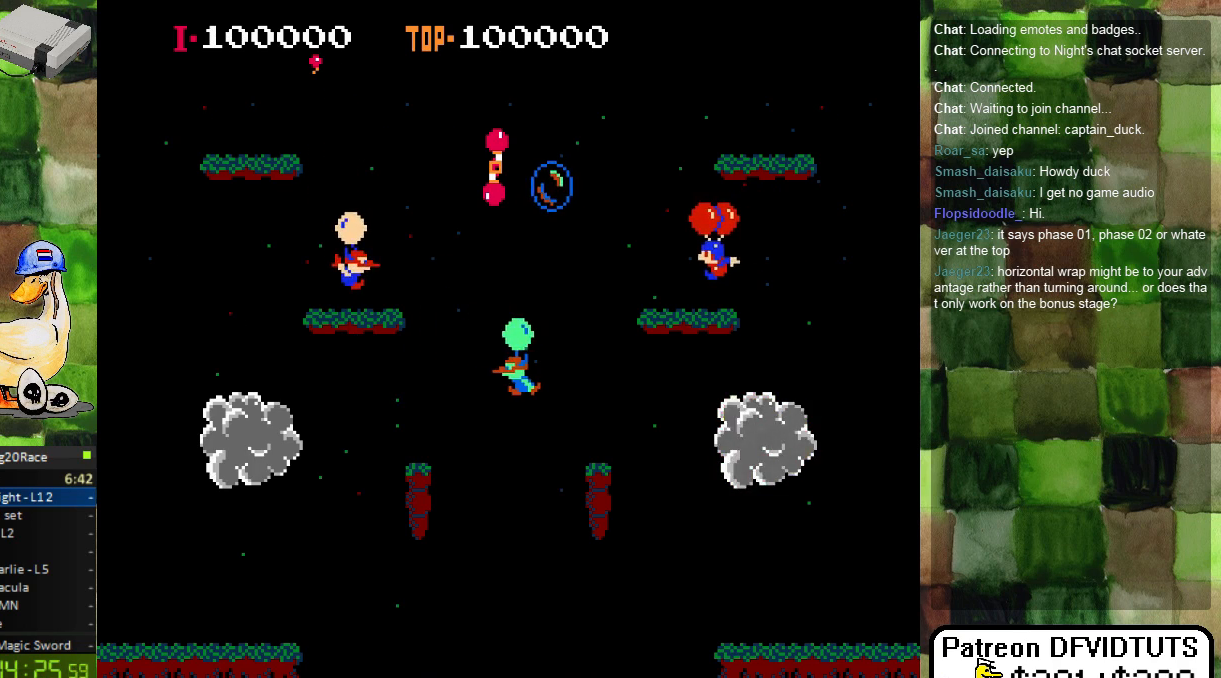
{"dt_ms": 500, "buttons": ["A", "DPAD_LEFT"], "events": [[183, "DPAD_RIGHT", "down"], [233, "DPAD_RIGHT", "up"], [267, "A", "down"], [350, "A", "up"], [500, "A", "down"], [500, "DPAD_LEFT", "down"]]}
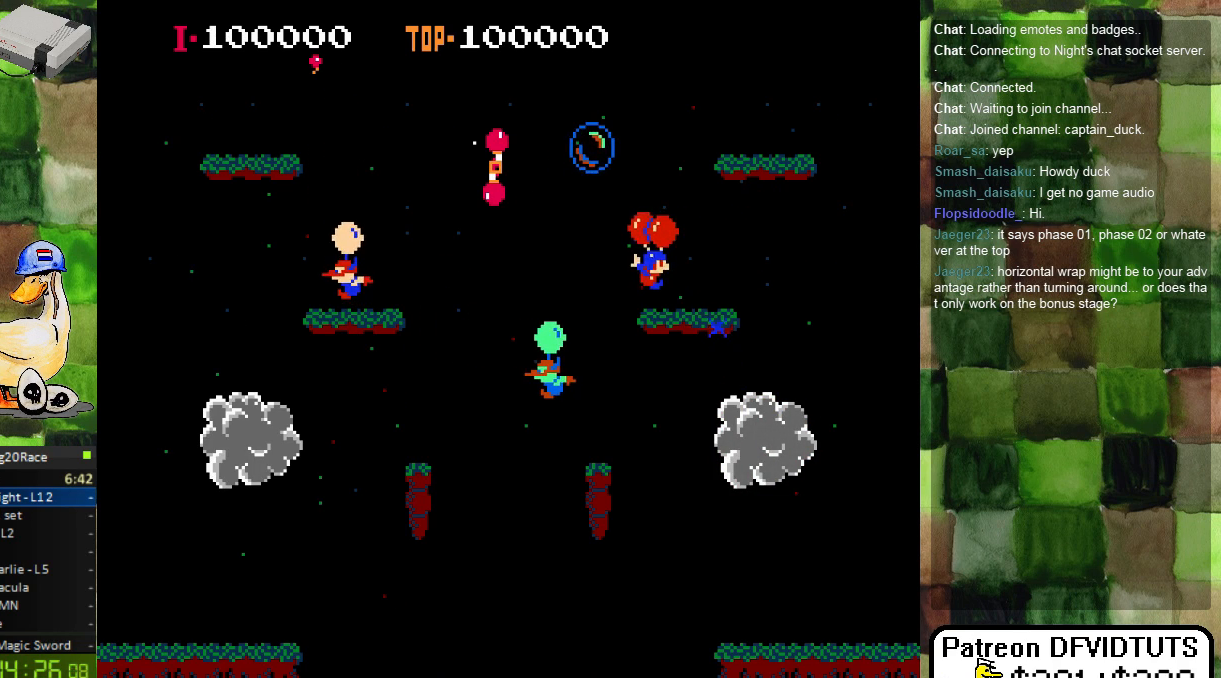
{"dt_ms": 500, "buttons": ["DPAD_RIGHT"], "events": [[50, "A", "up"], [83, "DPAD_LEFT", "up"], [367, "DPAD_RIGHT", "down"]]}
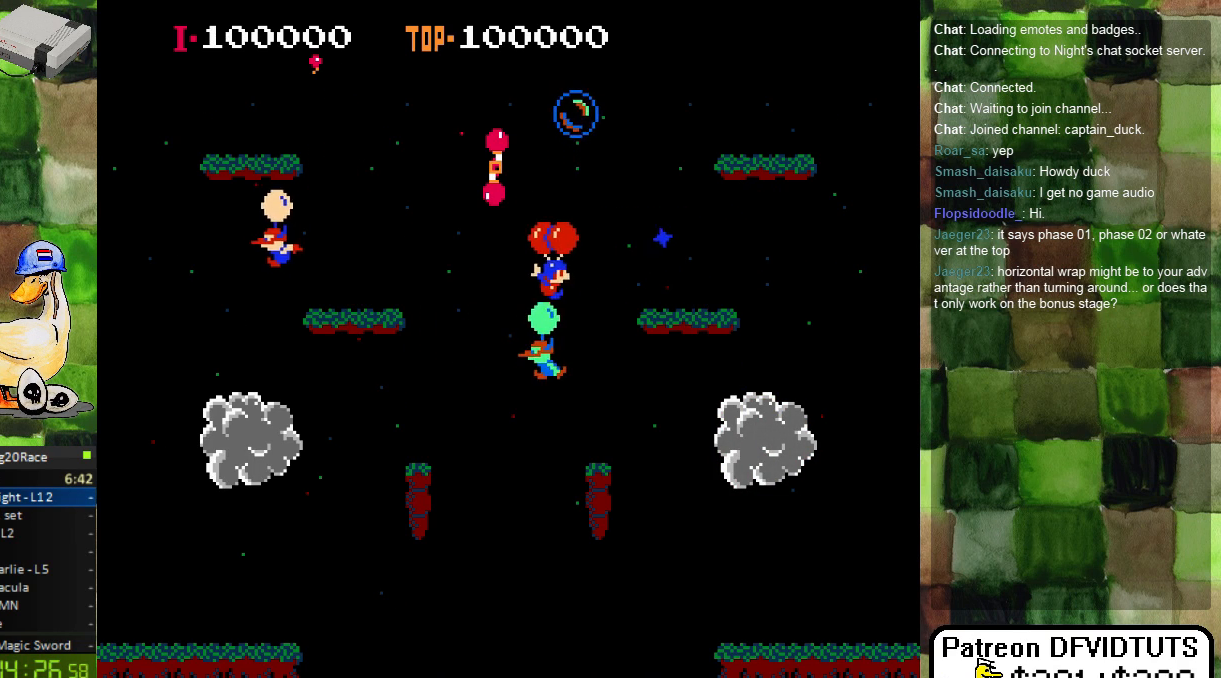
{"dt_ms": 500, "buttons": ["DPAD_RIGHT"], "events": [[17, "DPAD_RIGHT", "up"], [167, "DPAD_RIGHT", "down"]]}
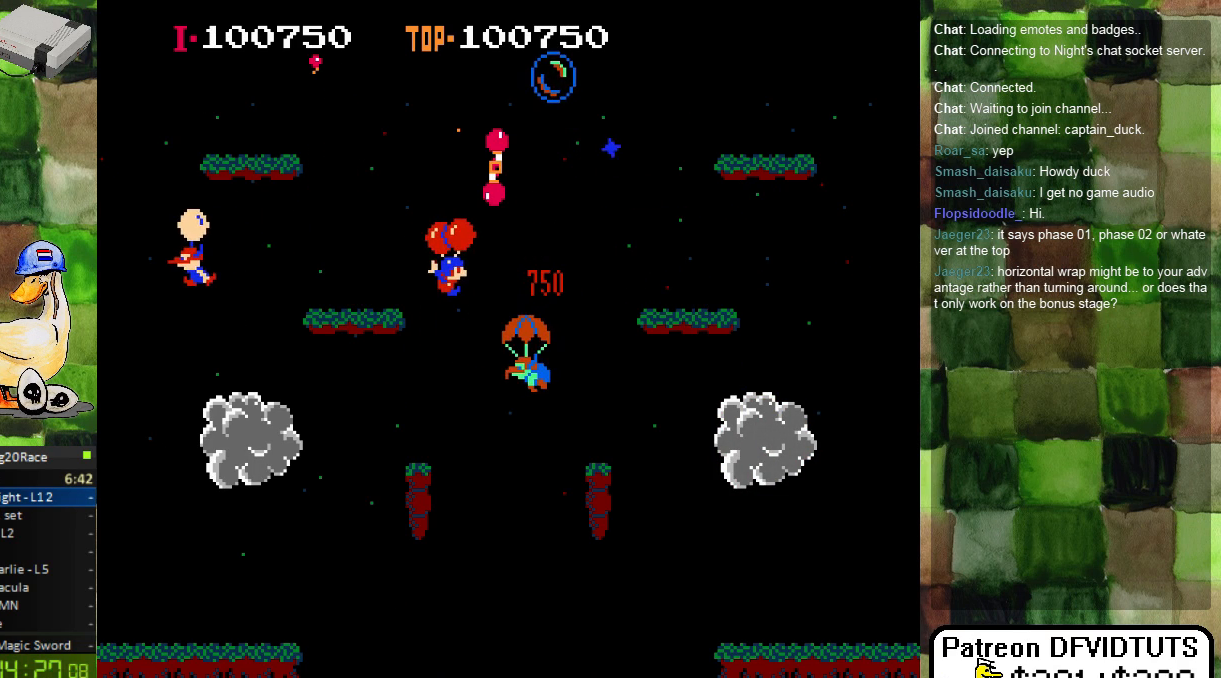
{"dt_ms": 500, "buttons": ["A", "DPAD_RIGHT"]}
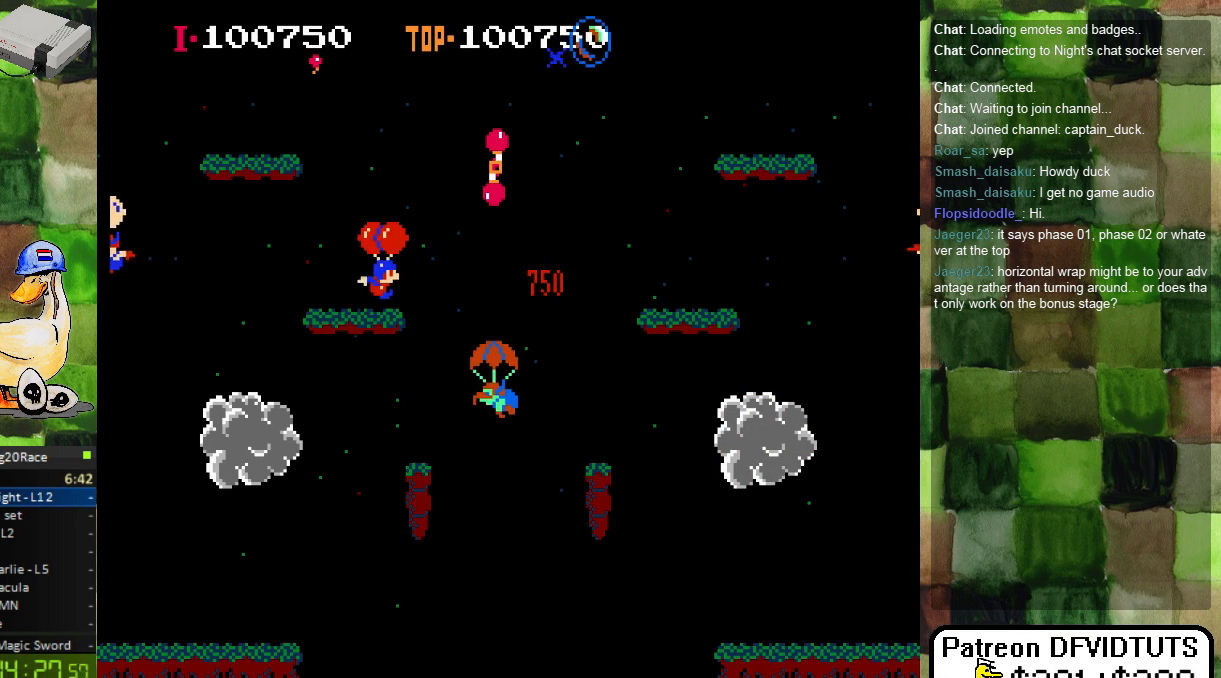
{"dt_ms": 500, "buttons": ["DPAD_RIGHT"], "events": [[50, "A", "up"], [150, "A", "down"], [233, "DPAD_RIGHT", "up"], [267, "A", "up"], [300, "DPAD_RIGHT", "down"]]}
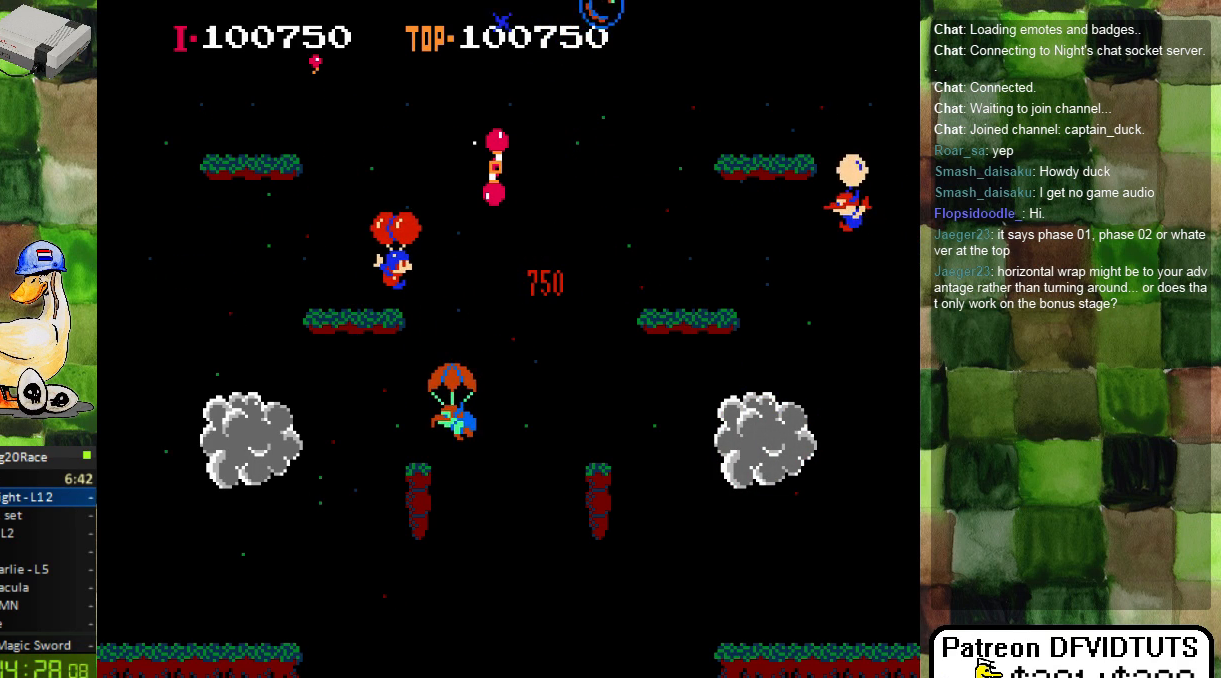
{"dt_ms": 500, "buttons": ["DPAD_RIGHT"], "events": [[33, "DPAD_RIGHT", "up"], [467, "DPAD_RIGHT", "down"]]}
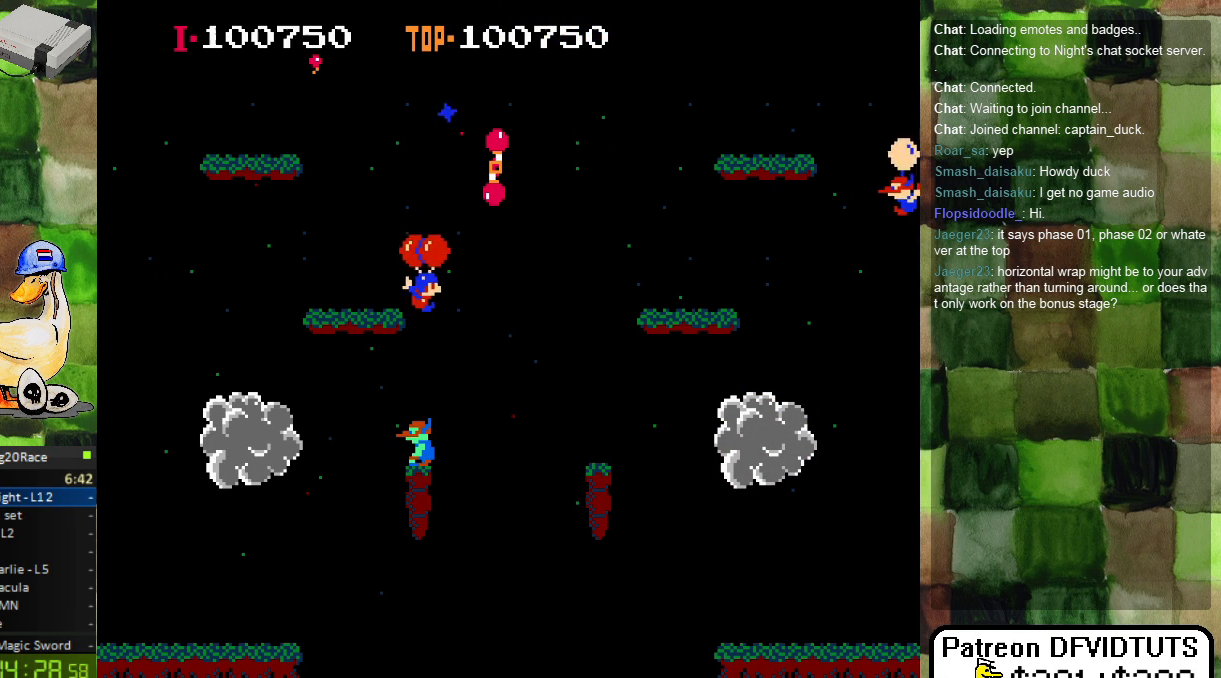
{"dt_ms": 500, "buttons": ["A", "DPAD_LEFT"], "events": [[250, "DPAD_RIGHT", "up"], [383, "DPAD_LEFT", "down"], [483, "A", "down"]]}
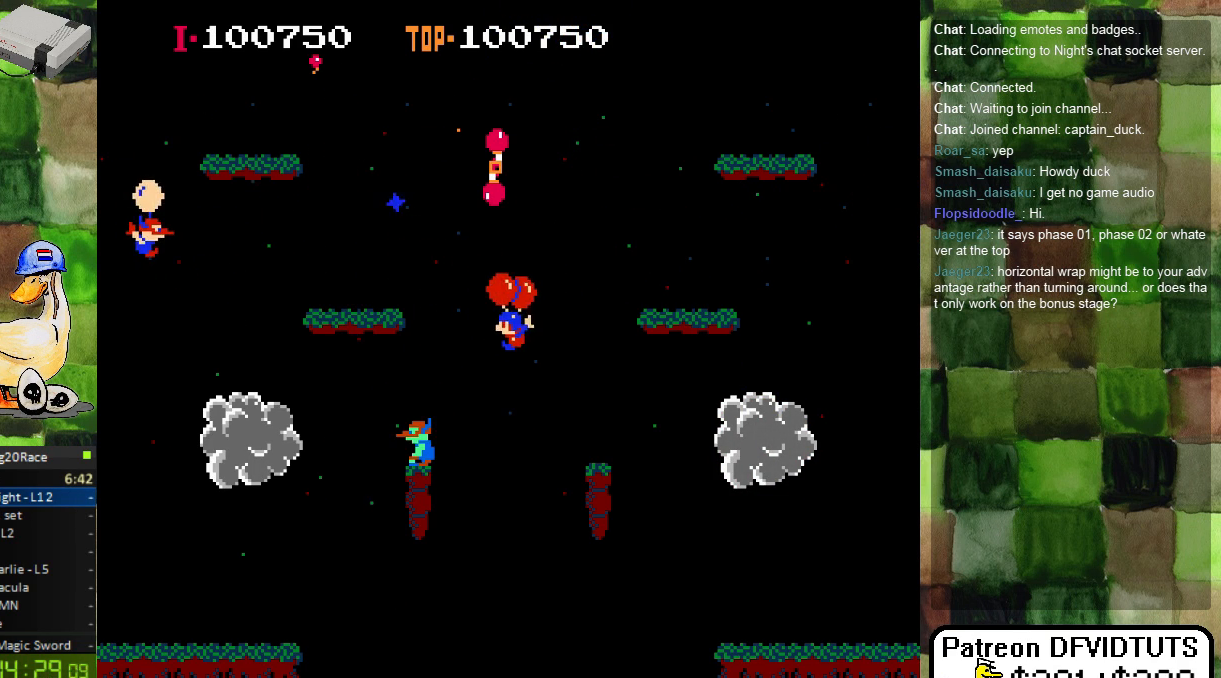
{"dt_ms": 500, "buttons": ["A", "DPAD_LEFT"], "events": [[67, "A", "up"], [167, "A", "down"], [267, "A", "up"], [467, "A", "down"]]}
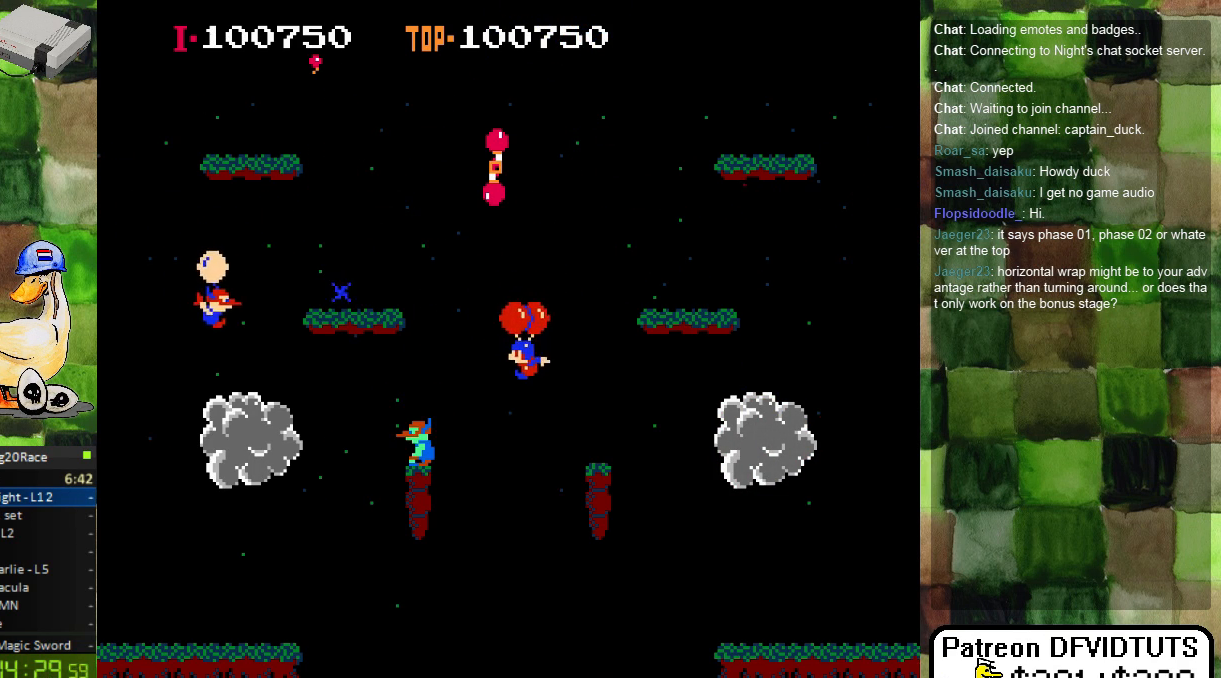
{"dt_ms": 500, "buttons": ["DPAD_LEFT"], "events": [[67, "A", "up"], [300, "DPAD_LEFT", "up"], [383, "DPAD_LEFT", "down"]]}
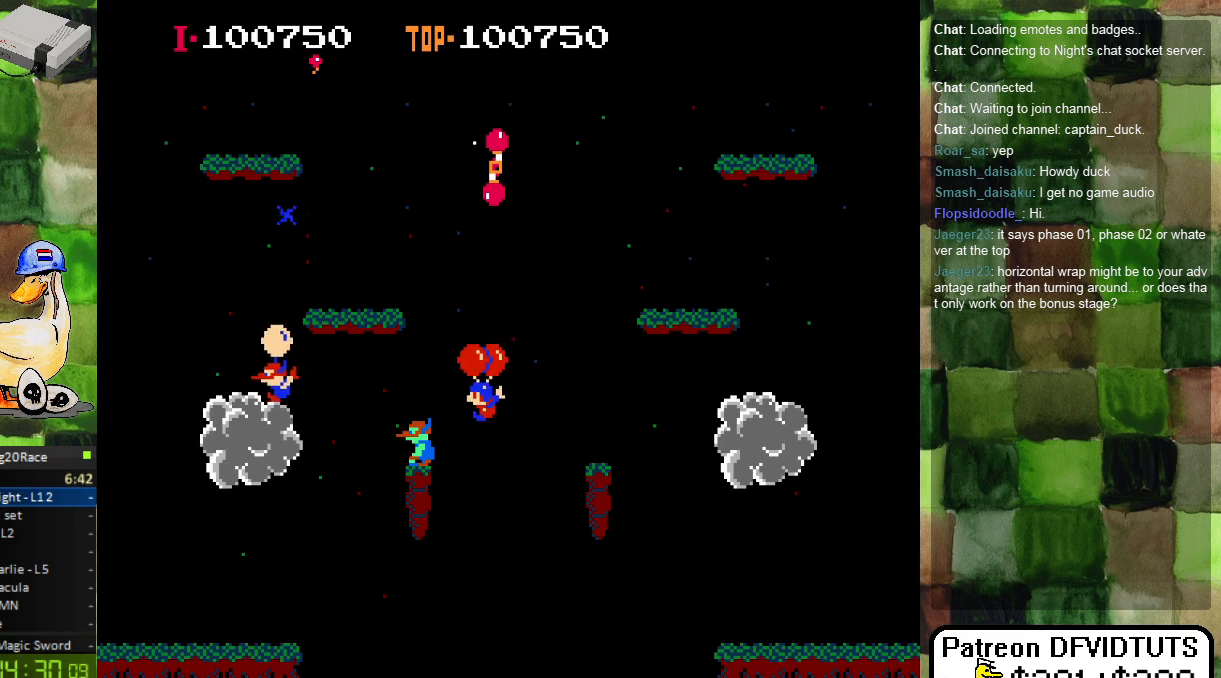
{"dt_ms": 500, "buttons": ["A", "DPAD_RIGHT"], "events": [[67, "A", "down"], [167, "DPAD_LEFT", "up"], [200, "A", "up"], [267, "A", "down"], [367, "A", "up"], [367, "DPAD_RIGHT", "down"], [500, "A", "down"]]}
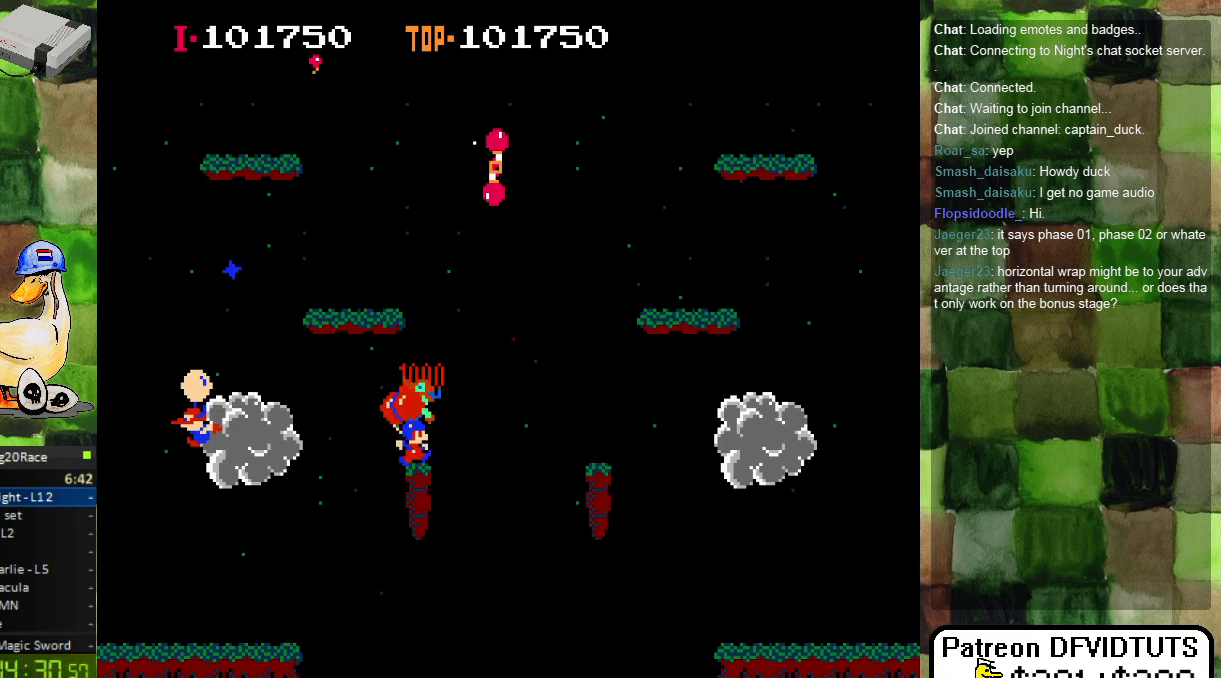
{"dt_ms": 500, "buttons": ["DPAD_RIGHT"], "events": [[83, "A", "up"], [233, "A", "down"], [350, "A", "up"], [450, "DPAD_RIGHT", "up"], [467, "DPAD_RIGHT", "down"]]}
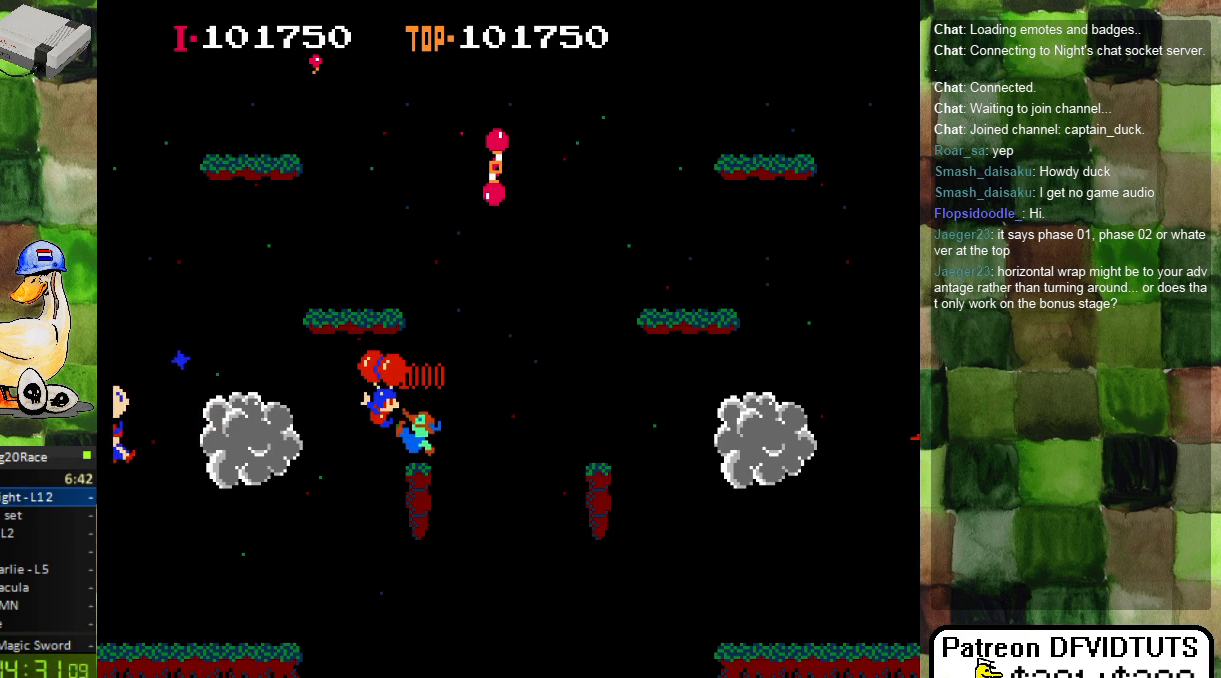
{"dt_ms": 500, "buttons": ["A"], "events": [[83, "A", "down"], [167, "A", "up"], [167, "DPAD_RIGHT", "up"], [400, "DPAD_RIGHT", "down"], [467, "A", "down"], [500, "DPAD_RIGHT", "up"]]}
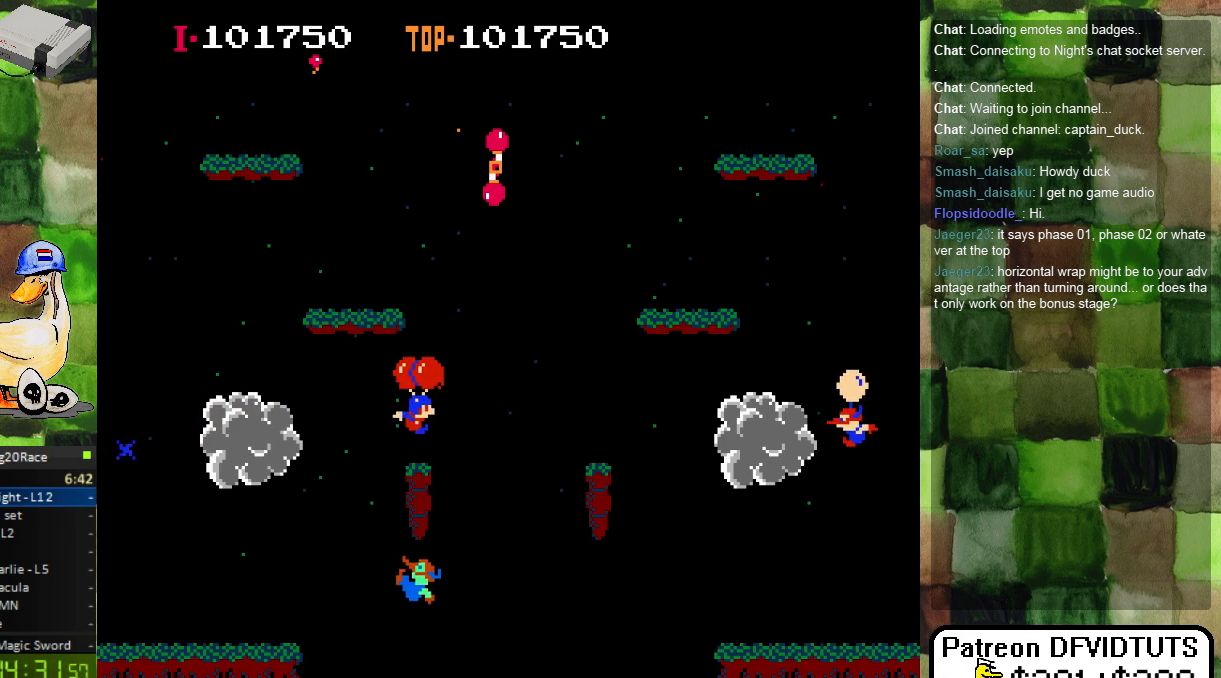
{"dt_ms": 500, "buttons": ["A"], "events": [[17, "A", "up"], [100, "A", "down"], [217, "A", "up"], [300, "A", "down"], [400, "A", "up"], [483, "A", "down"]]}